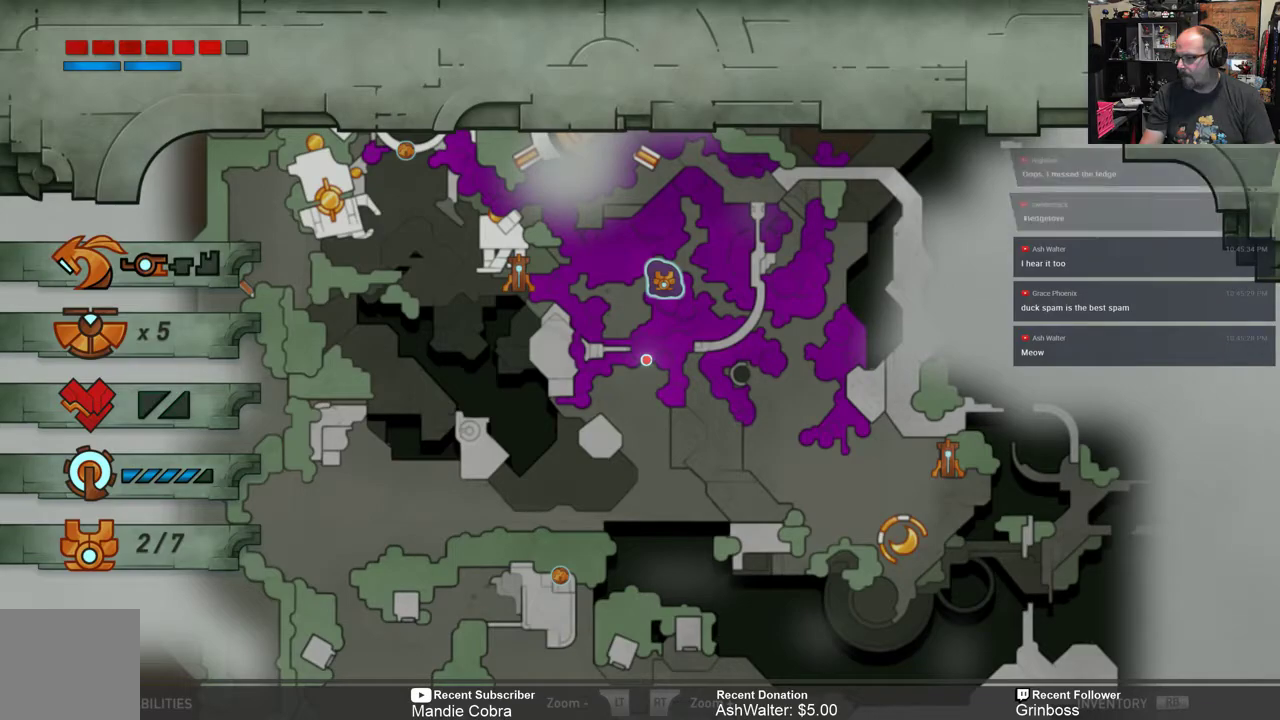
Gameplay with a controller (Xbox layout); each line is a JSON object with the inputs held at the frame after it. "events" lists button and stick changes between this image and that frame as [ms after this image, input, new state], when the widget could be followed in between.
{"buttons": [], "left_stick": "center", "right_stick": "center", "events": [[233, "B", "down"], [333, "B", "up"]]}
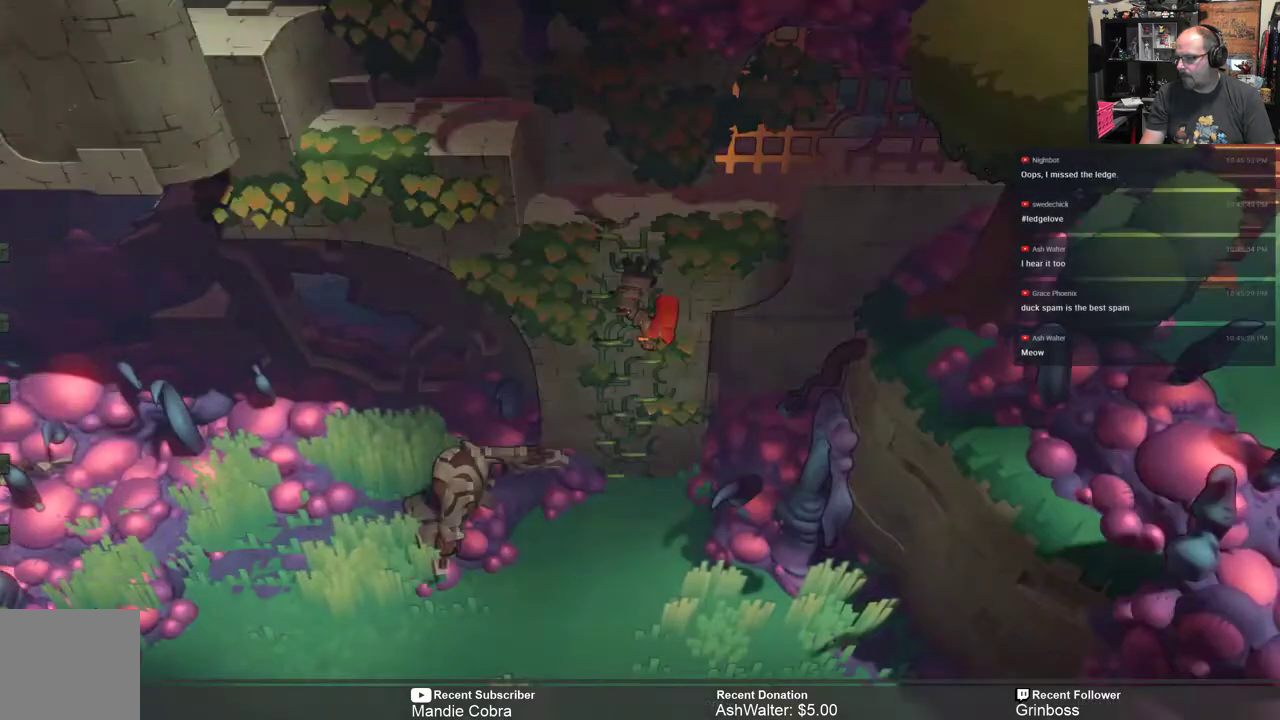
{"buttons": ["R2"], "left_stick": "down", "right_stick": "center", "events": [[417, "R2", "down"], [483, "left_stick", "down"]]}
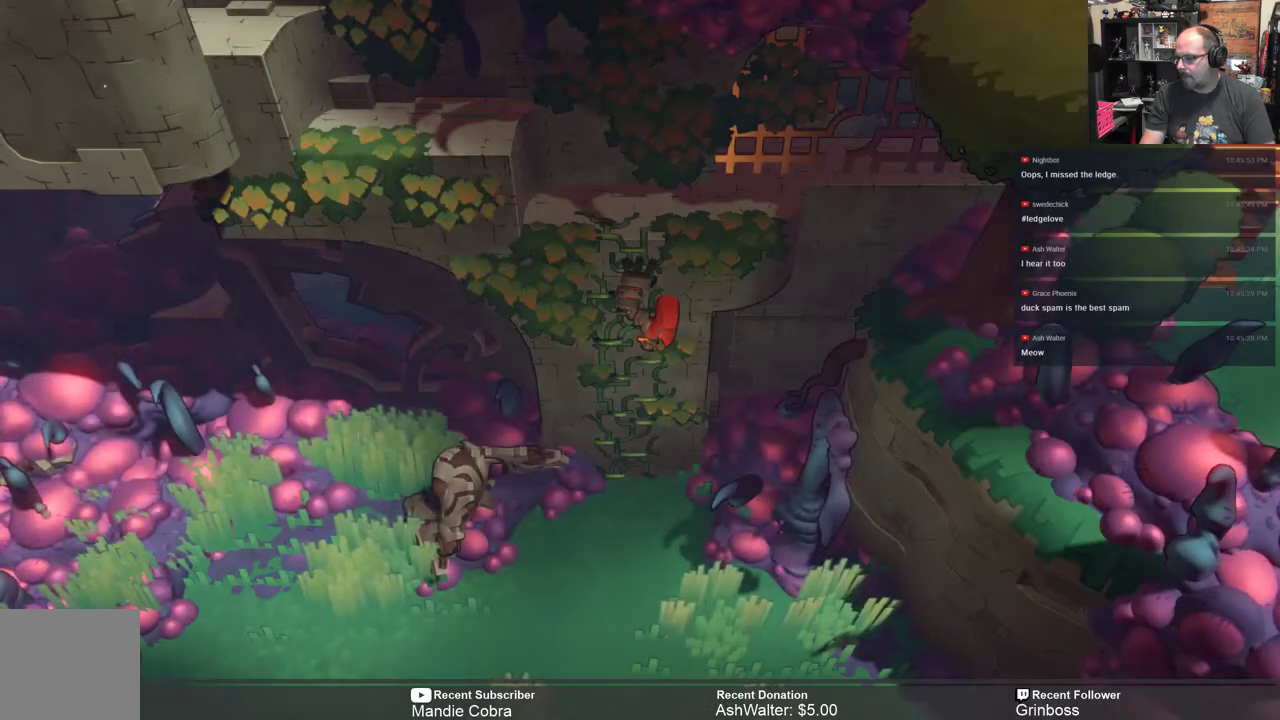
{"buttons": ["R2"], "left_stick": "down", "right_stick": "center", "events": []}
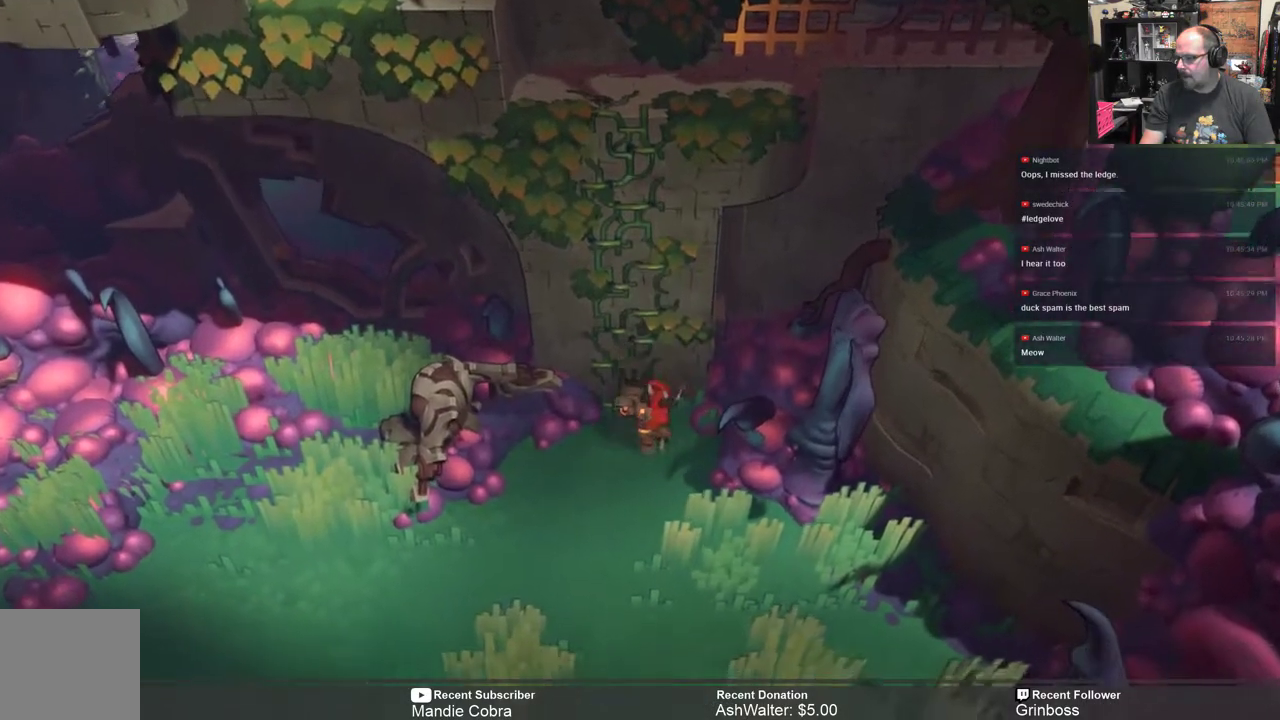
{"buttons": ["R2"], "left_stick": "center", "right_stick": "center", "events": [[217, "left_stick", "center"]]}
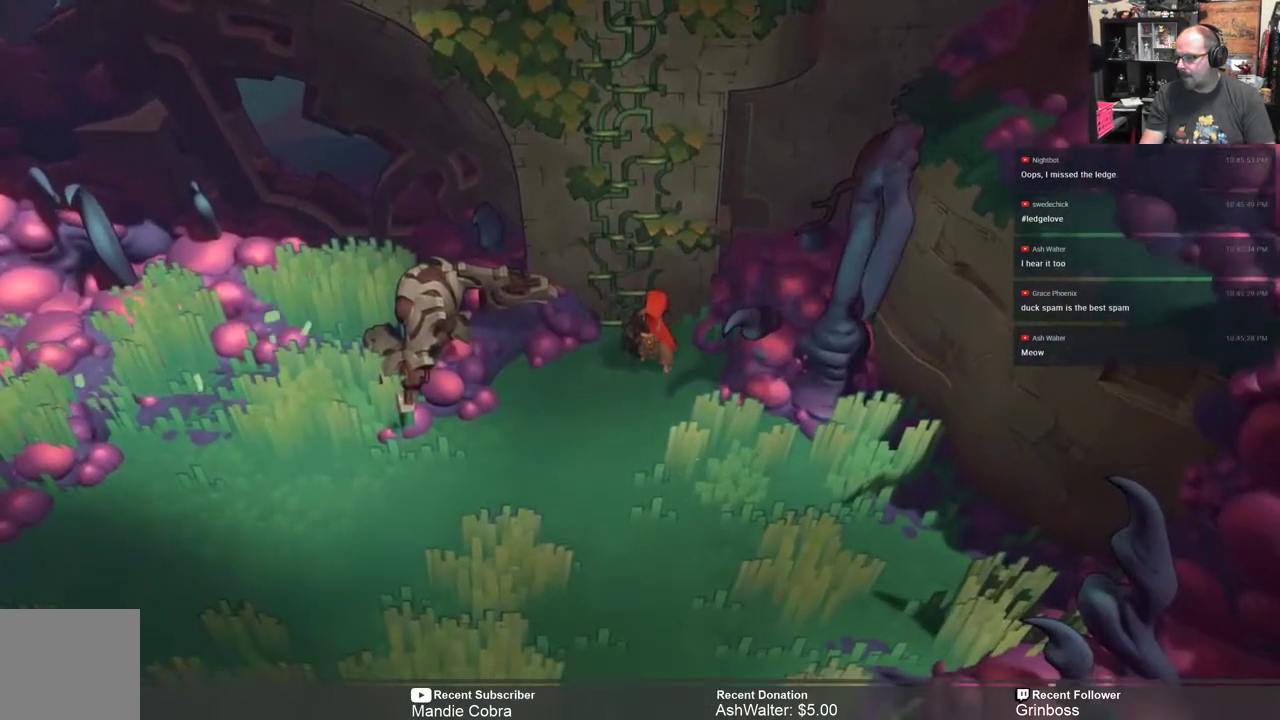
{"buttons": ["R2"], "left_stick": "down", "right_stick": "center", "events": [[50, "left_stick", "down"]]}
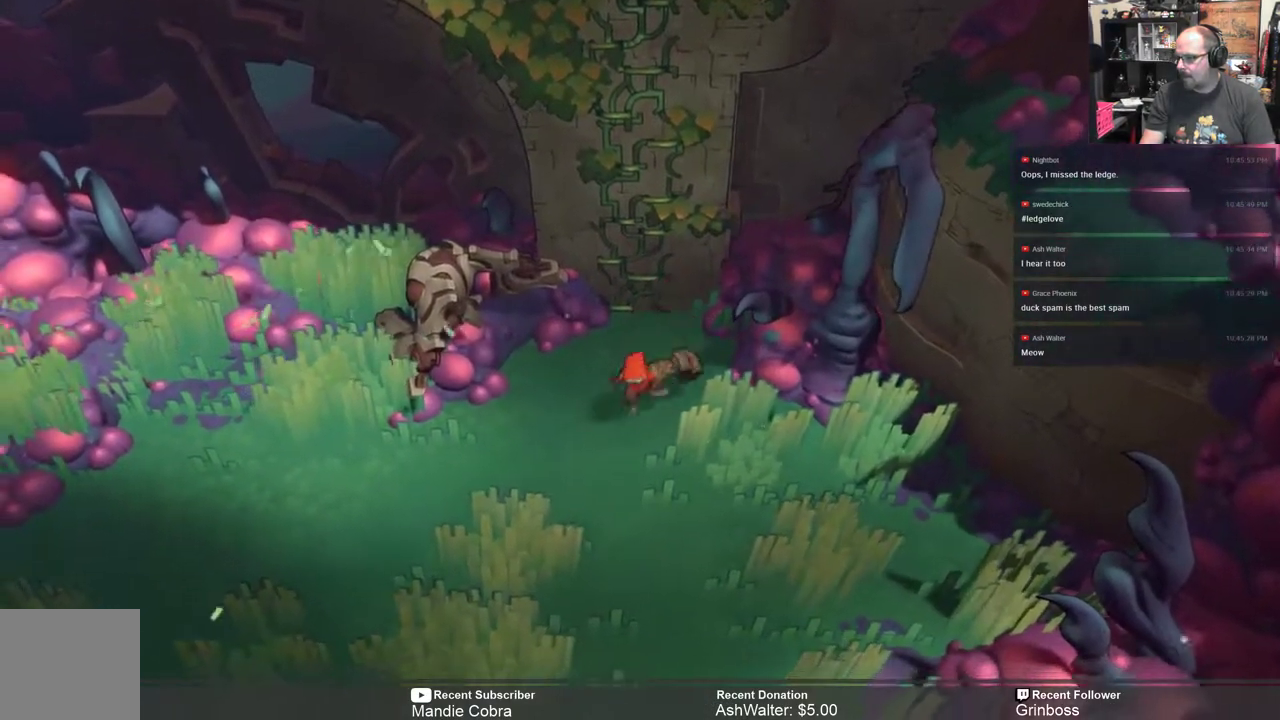
{"buttons": ["R2"], "left_stick": "down", "right_stick": "center", "events": []}
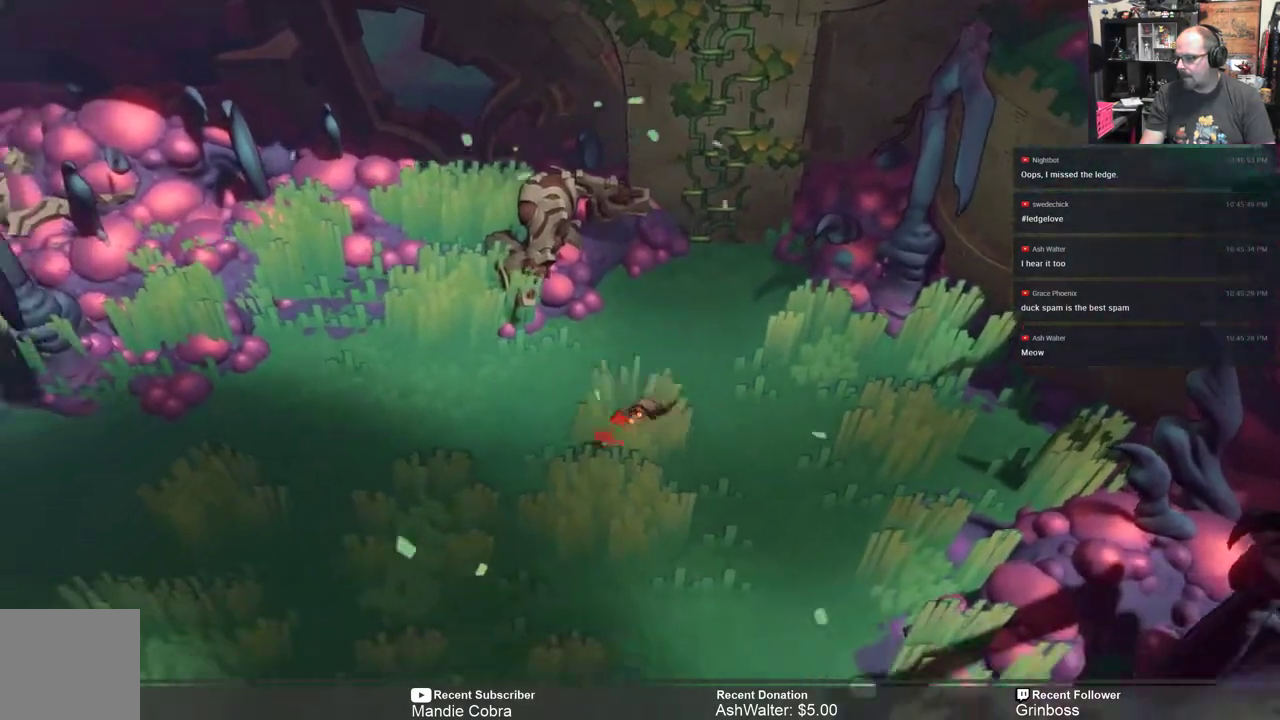
{"buttons": ["R2"], "left_stick": "center", "right_stick": "center", "events": [[300, "left_stick", "center"]]}
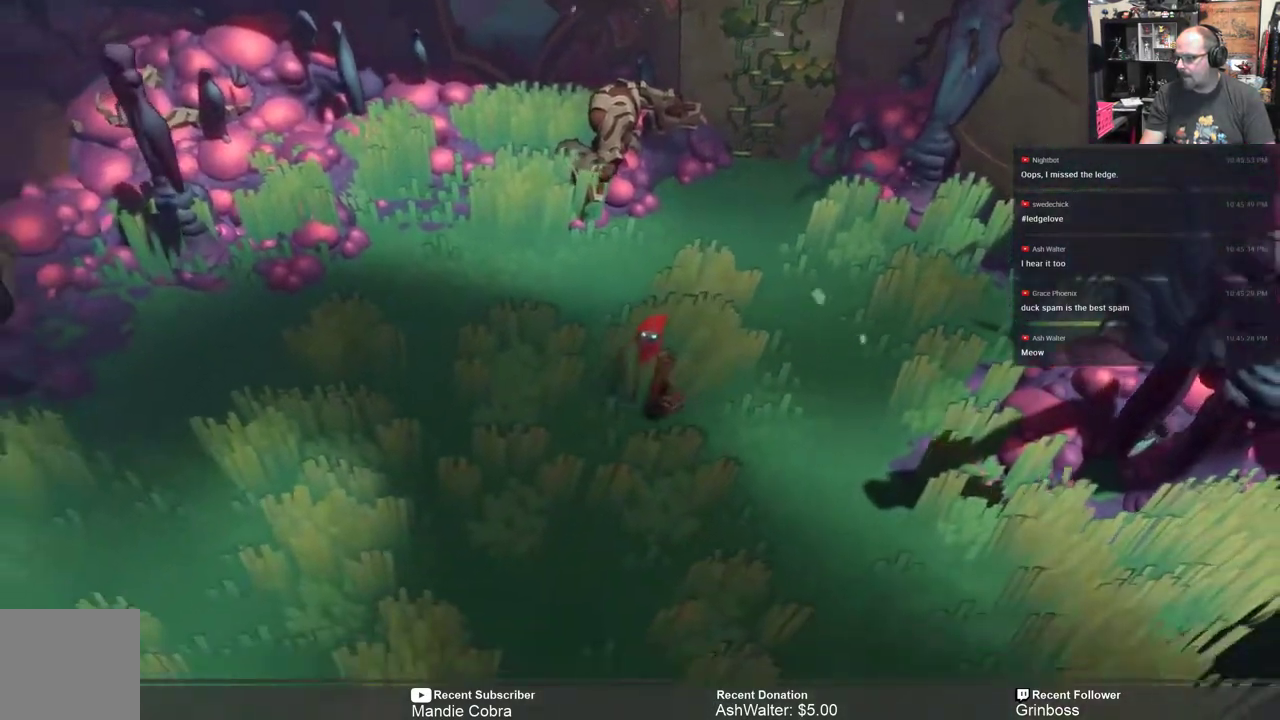
{"buttons": ["R2"], "left_stick": "down", "right_stick": "center", "events": [[367, "left_stick", "down"]]}
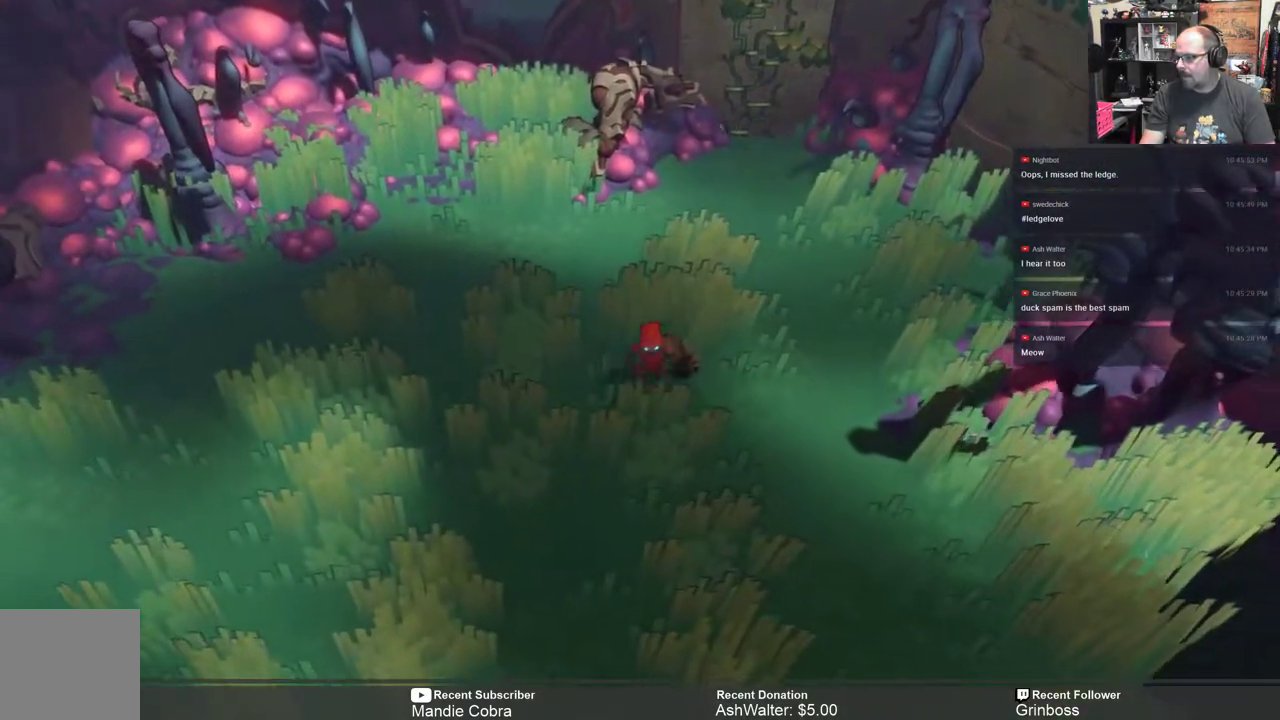
{"buttons": ["R2"], "left_stick": "center", "right_stick": "center", "events": [[100, "left_stick", "center"], [333, "left_stick", "down"], [450, "left_stick", "center"]]}
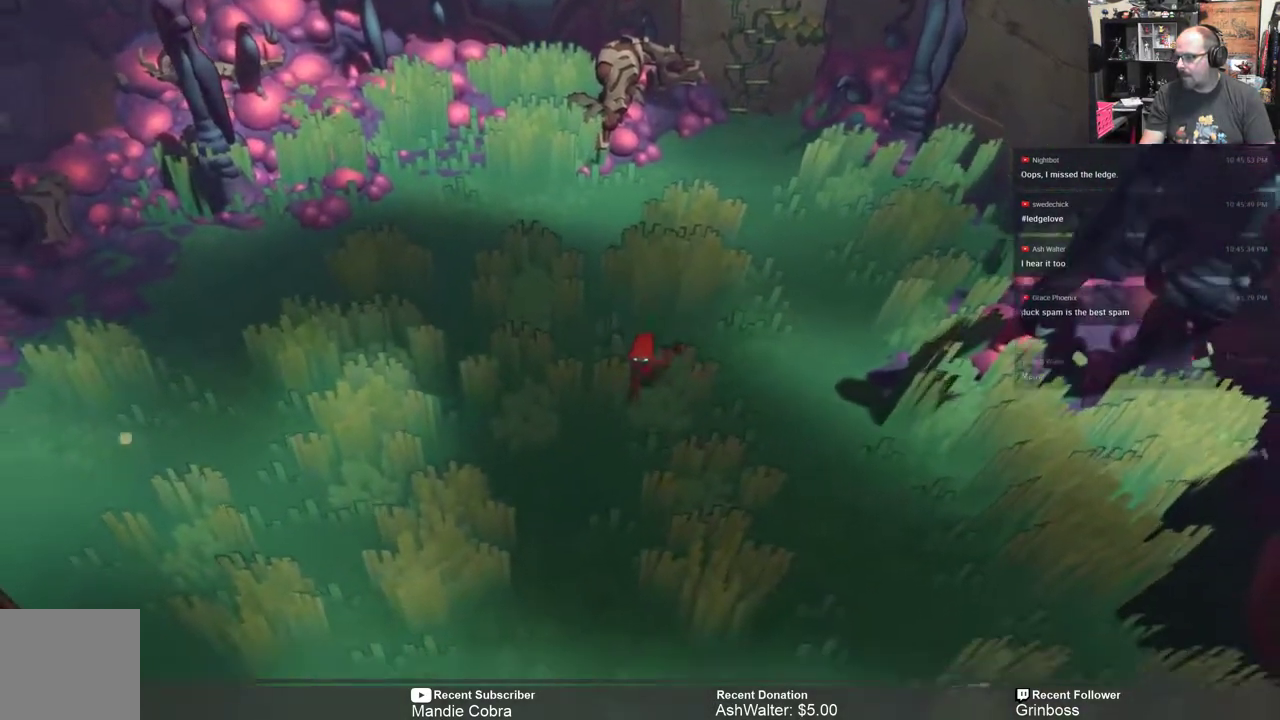
{"buttons": ["R2"], "left_stick": "center", "right_stick": "center", "events": []}
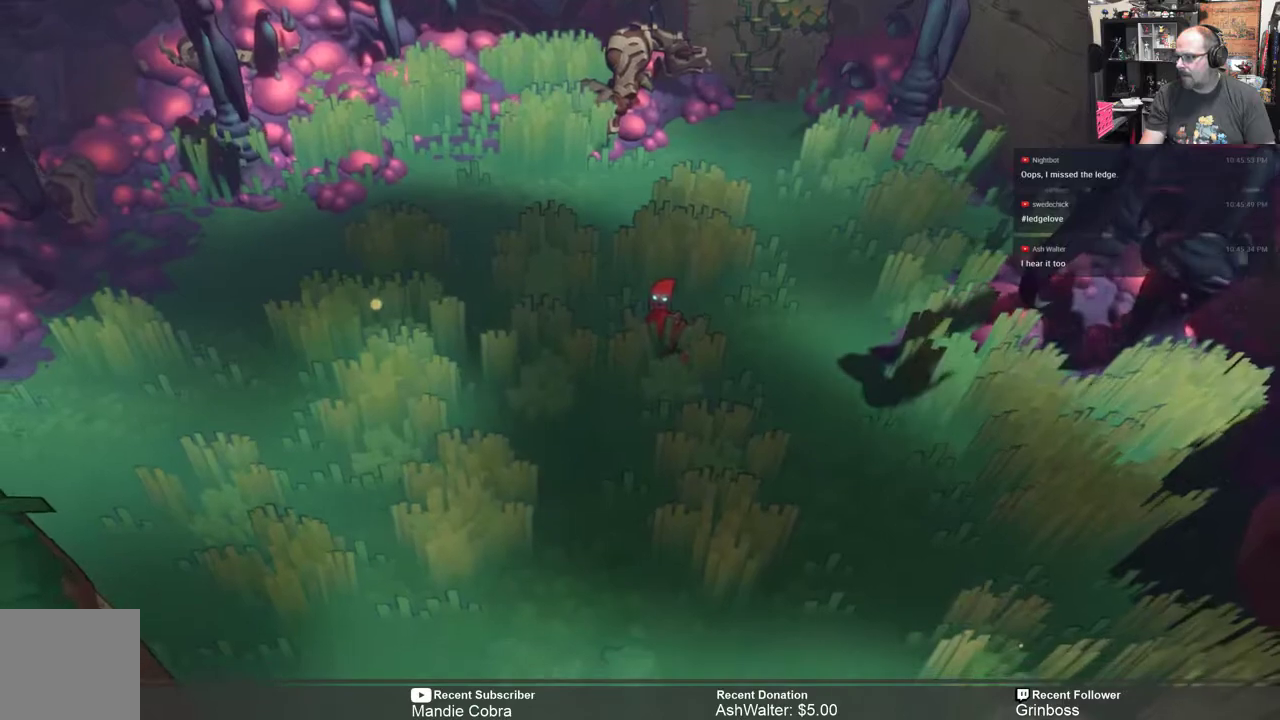
{"buttons": ["R2"], "left_stick": "center", "right_stick": "center", "events": [[283, "left_stick", "down"], [450, "left_stick", "center"]]}
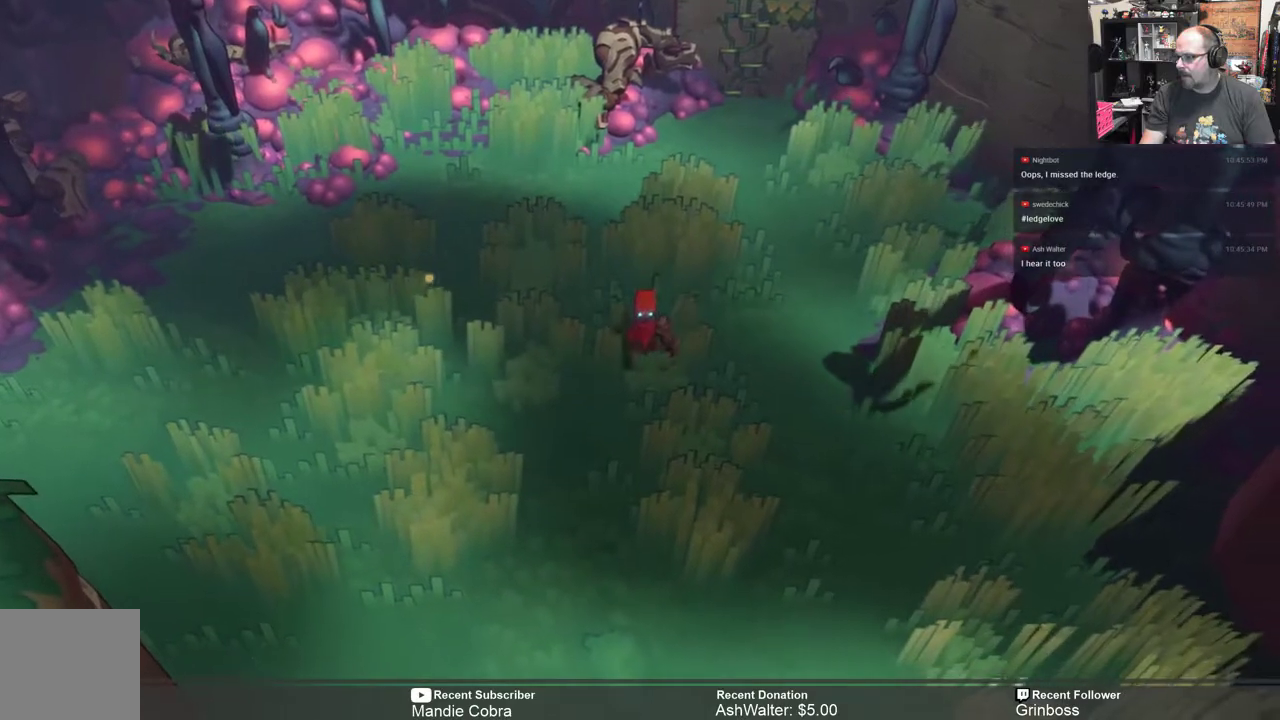
{"buttons": ["R2"], "left_stick": "center", "right_stick": "center", "events": [[117, "left_stick", "down"], [350, "left_stick", "center"]]}
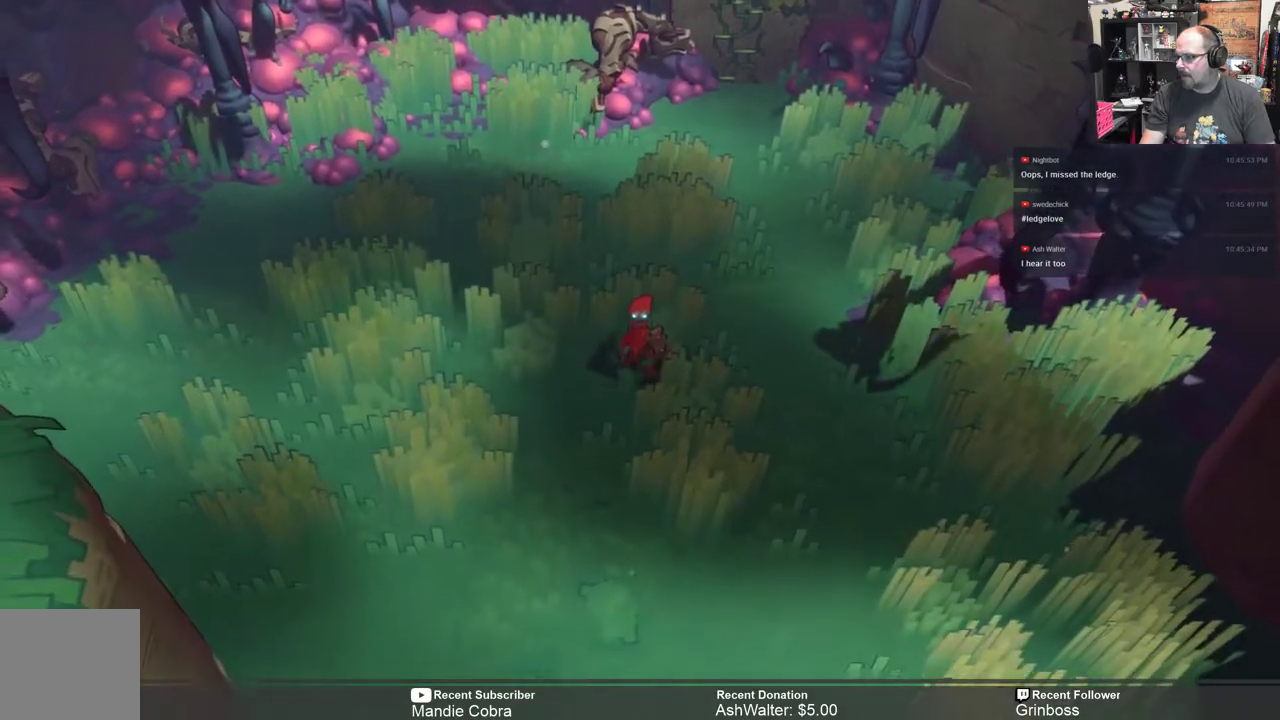
{"buttons": ["R2"], "left_stick": "center", "right_stick": "center", "events": []}
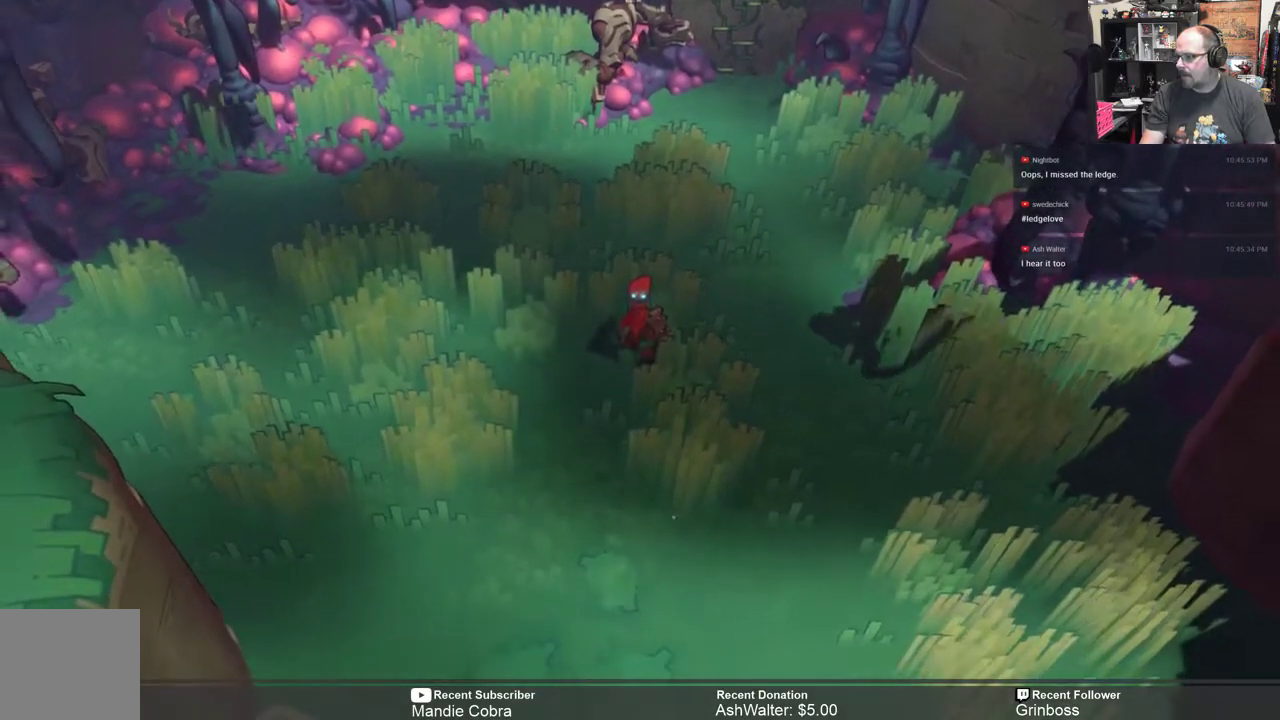
{"buttons": ["R2"], "left_stick": "center", "right_stick": "center", "events": []}
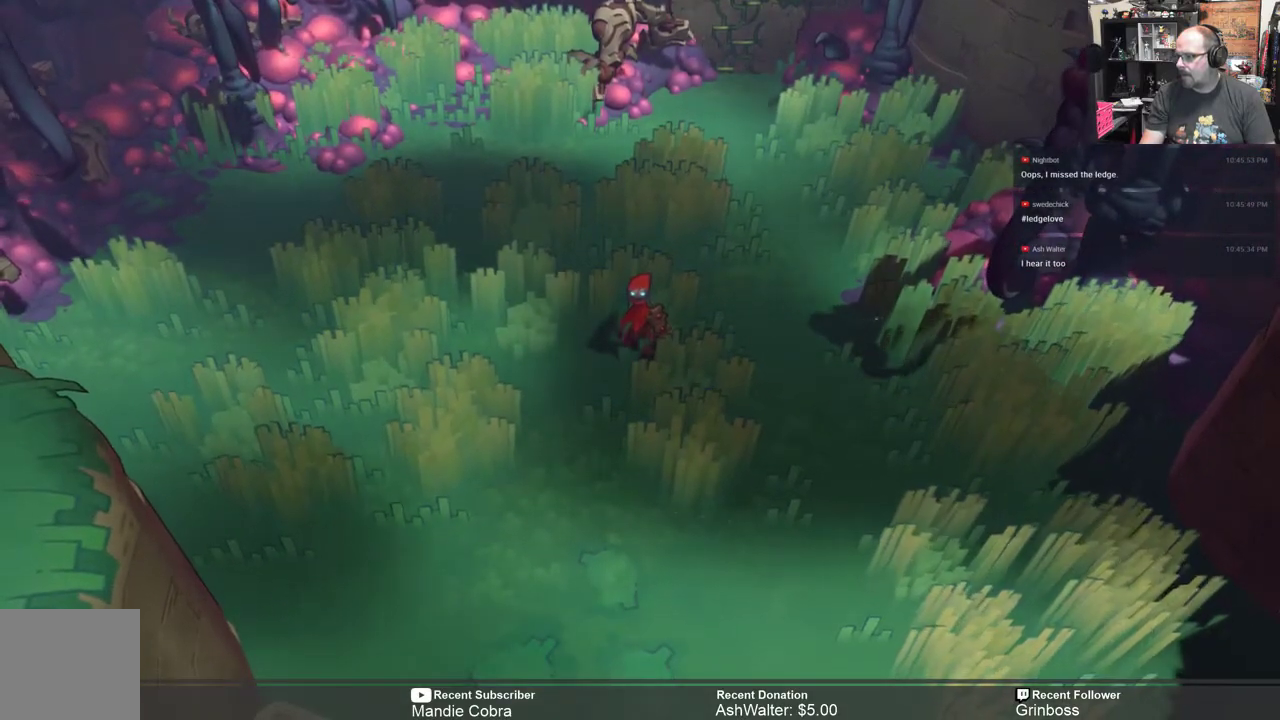
{"buttons": ["R2"], "left_stick": "center", "right_stick": "center", "events": []}
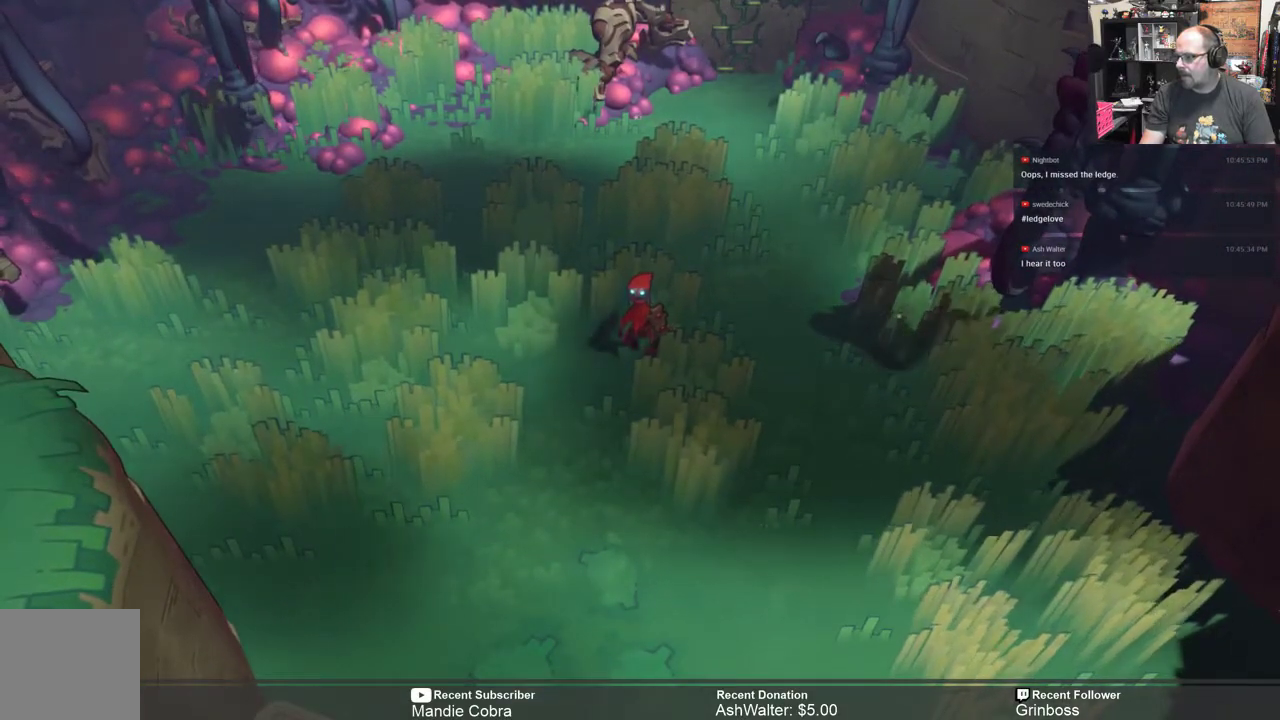
{"buttons": ["R2"], "left_stick": "center", "right_stick": "center", "events": [[133, "left_stick", "down"], [417, "left_stick", "center"]]}
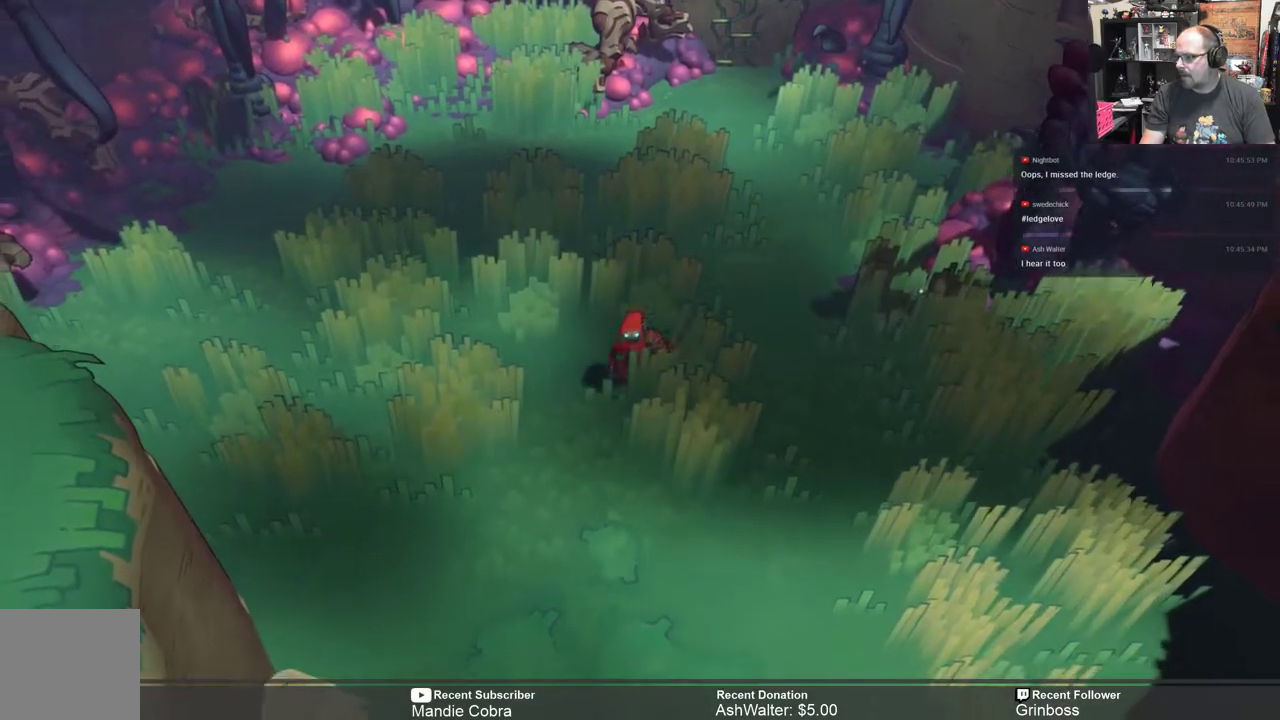
{"buttons": ["R2"], "left_stick": "down", "right_stick": "center", "events": [[350, "left_stick", "down"]]}
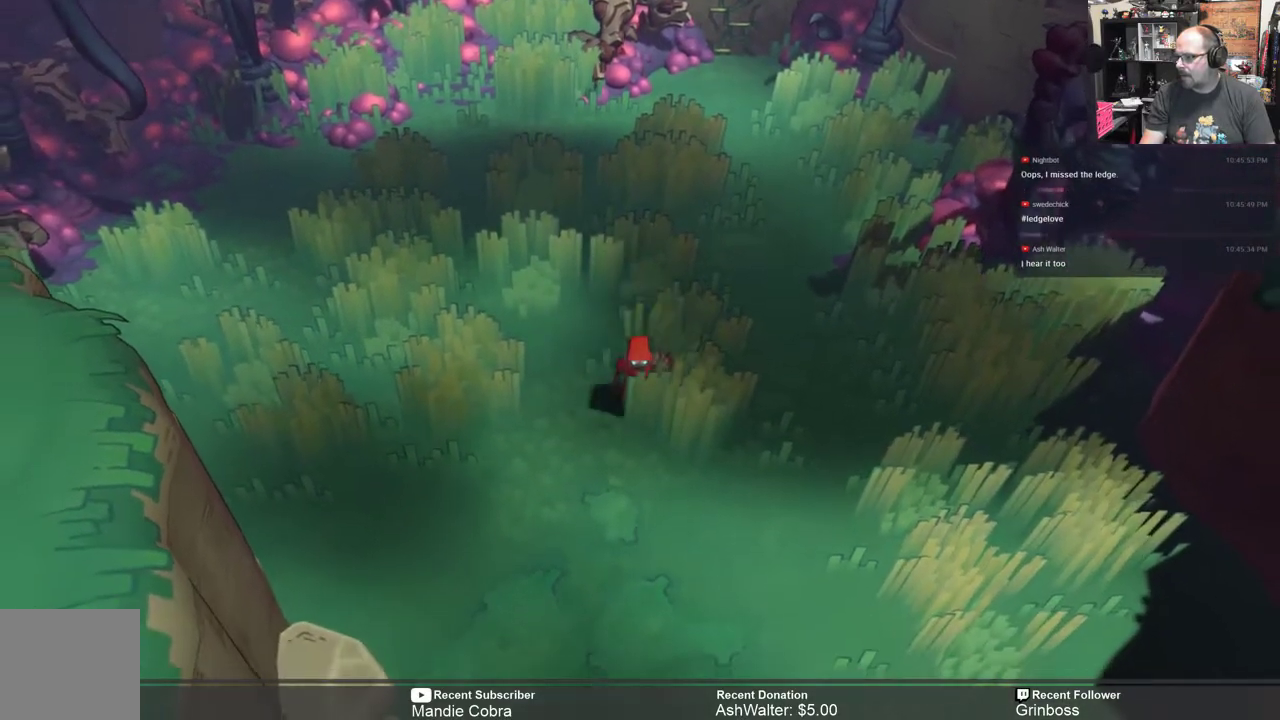
{"buttons": ["R2"], "left_stick": "center", "right_stick": "center", "events": [[450, "left_stick", "center"]]}
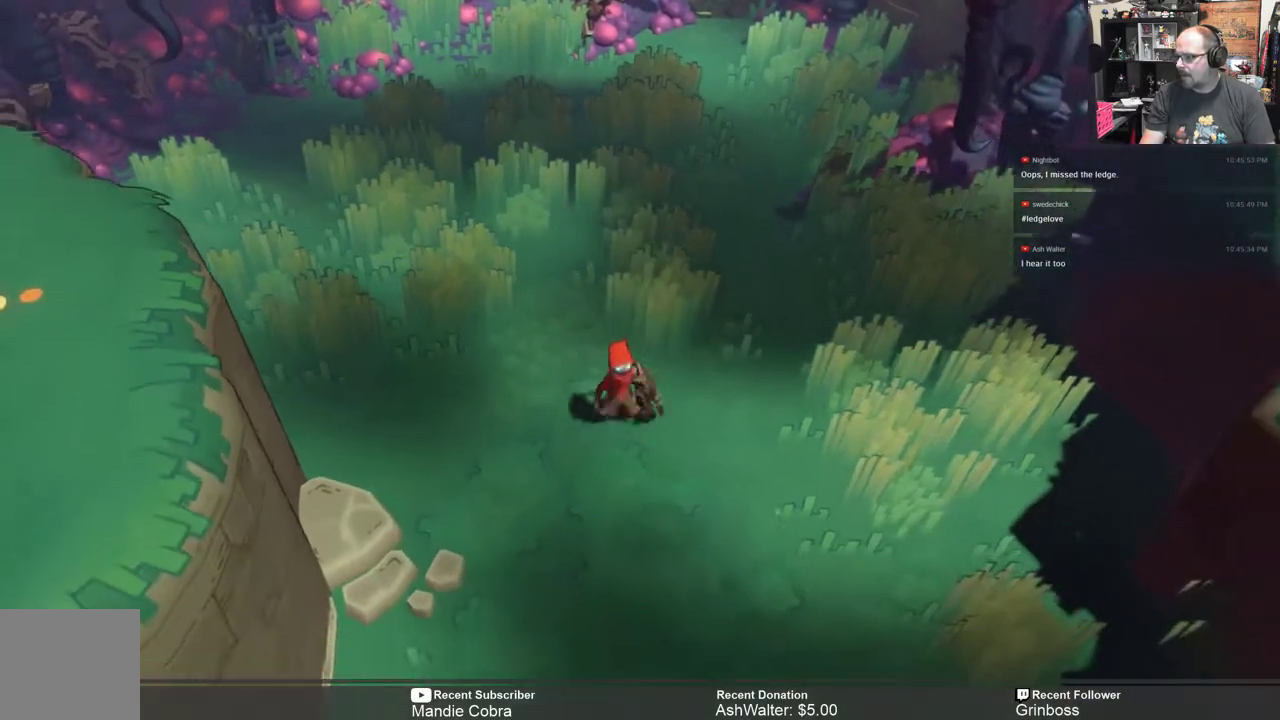
{"buttons": ["R2"], "left_stick": "down", "right_stick": "center", "events": [[117, "left_stick", "down"], [333, "left_stick", "center"], [500, "left_stick", "down"]]}
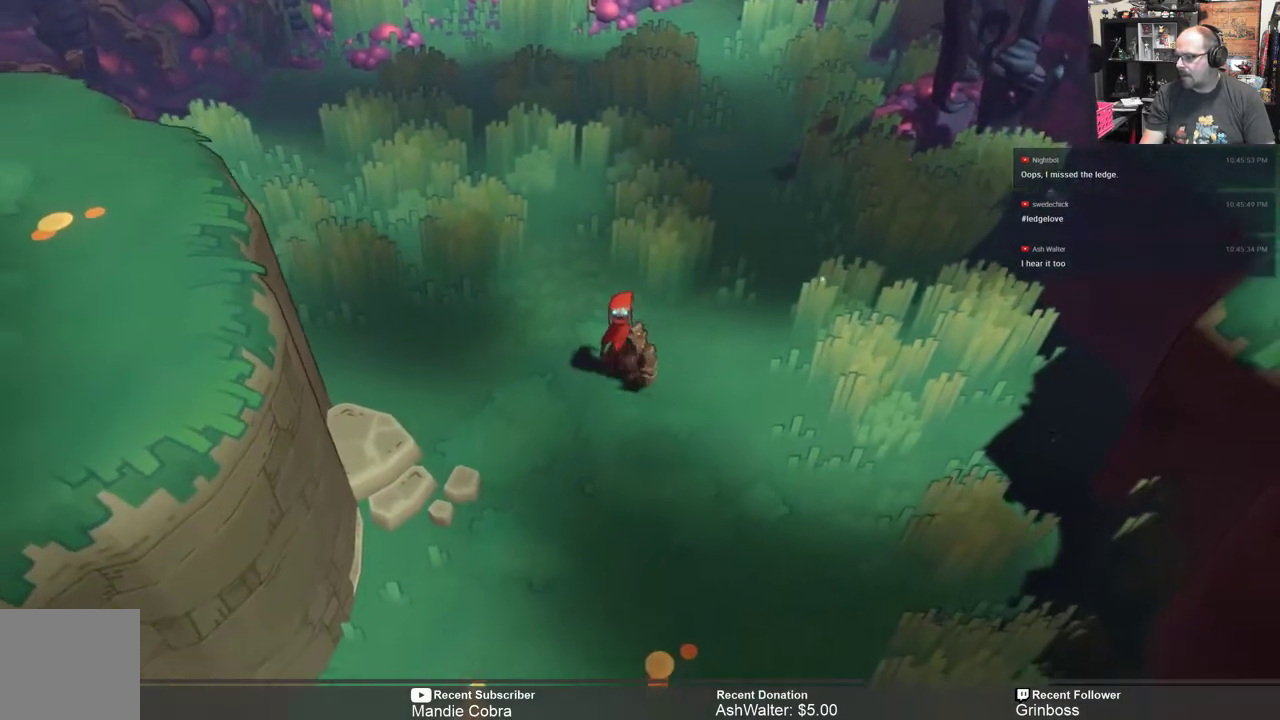
{"buttons": ["R2"], "left_stick": "down", "right_stick": "center", "events": []}
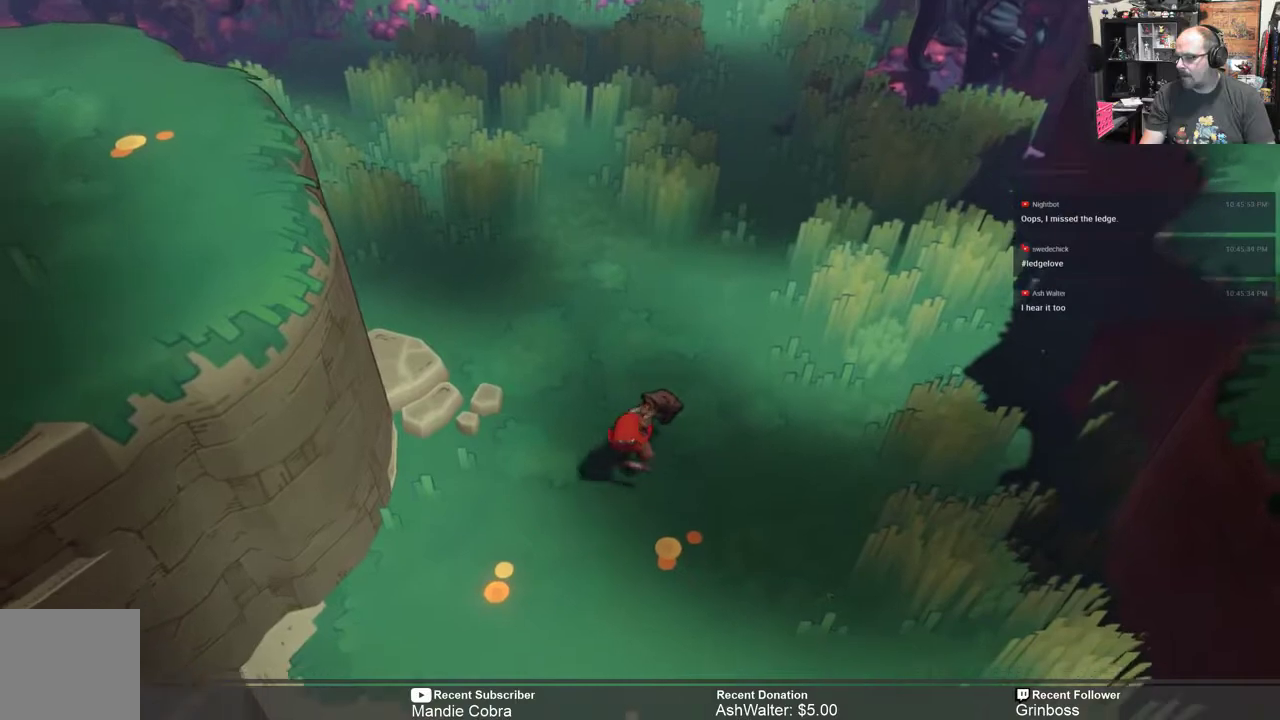
{"buttons": ["R2"], "left_stick": "center", "right_stick": "center", "events": [[33, "left_stick", "down-left"], [367, "left_stick", "center"]]}
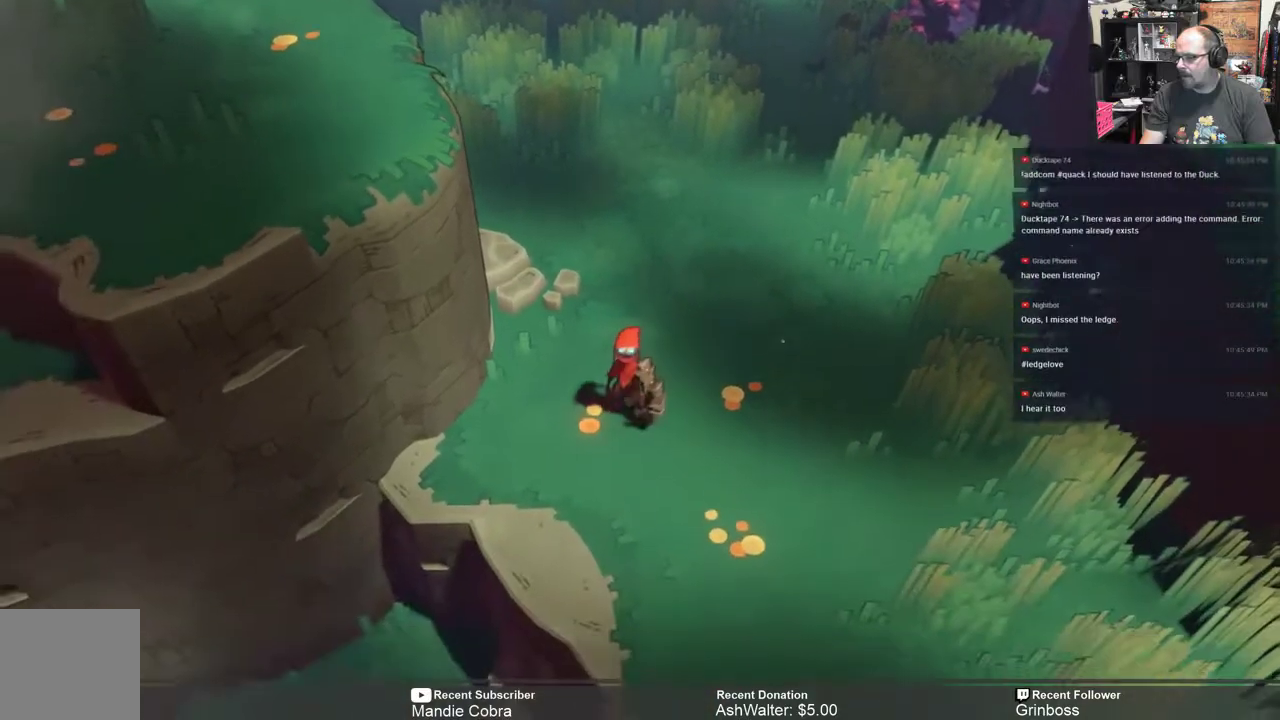
{"buttons": ["R2"], "left_stick": "center", "right_stick": "center", "events": []}
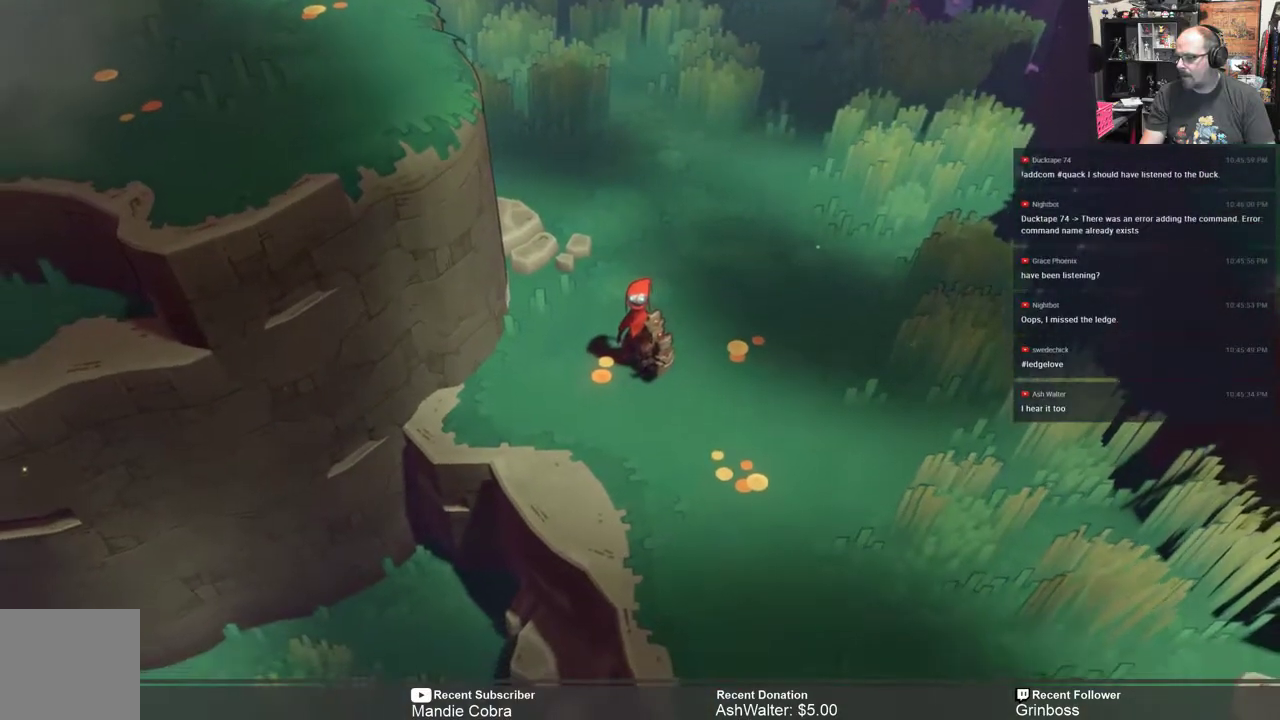
{"buttons": ["R2"], "left_stick": "center", "right_stick": "center", "events": []}
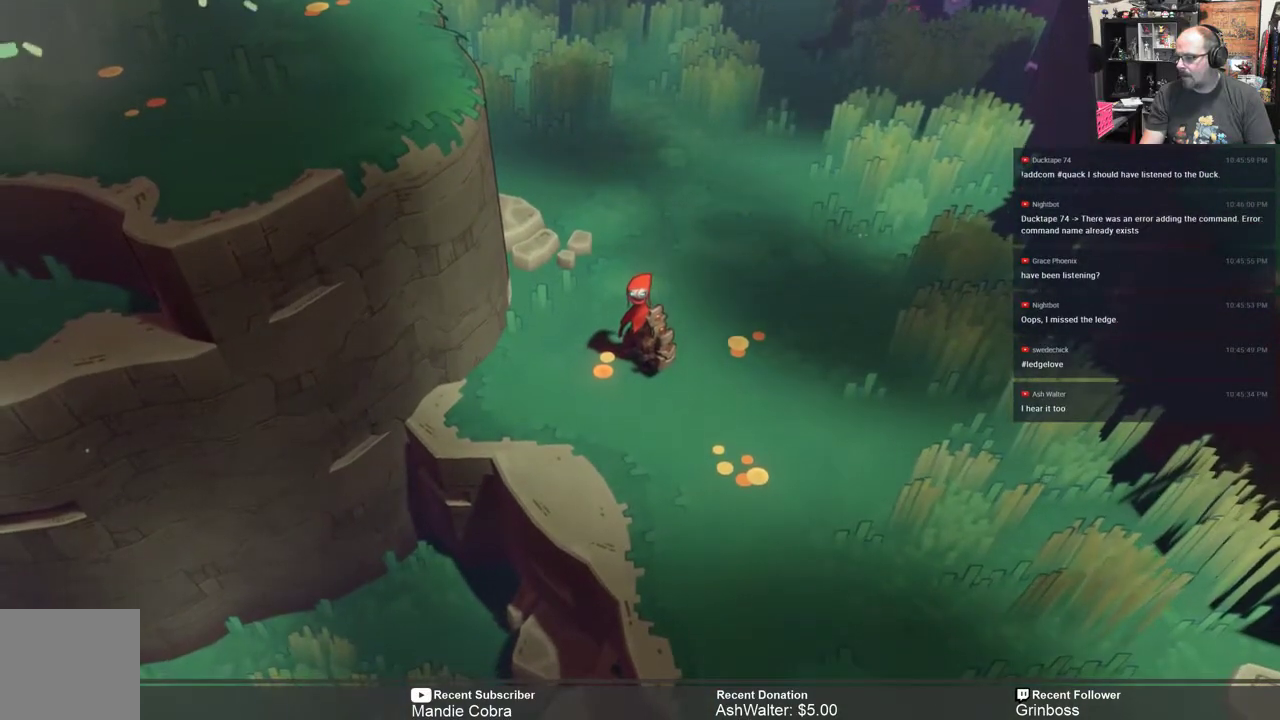
{"buttons": ["R2"], "left_stick": "center", "right_stick": "center", "events": []}
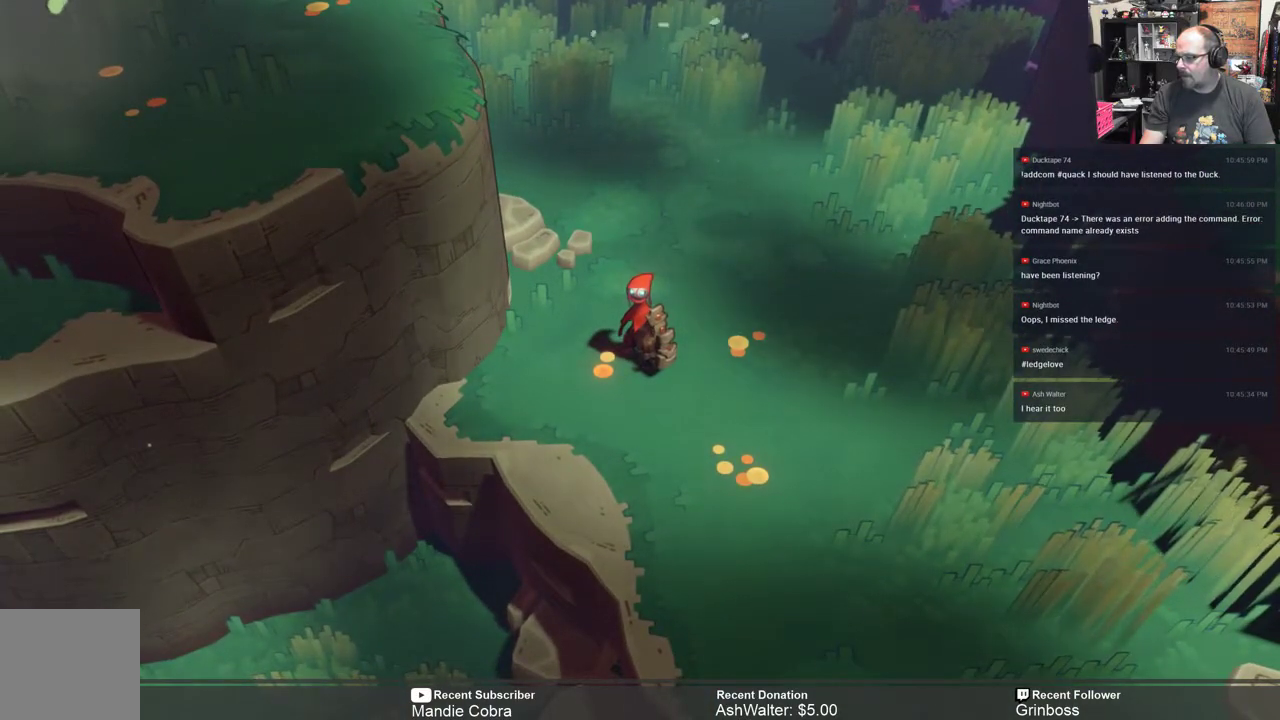
{"buttons": ["R2"], "left_stick": "center", "right_stick": "center", "events": []}
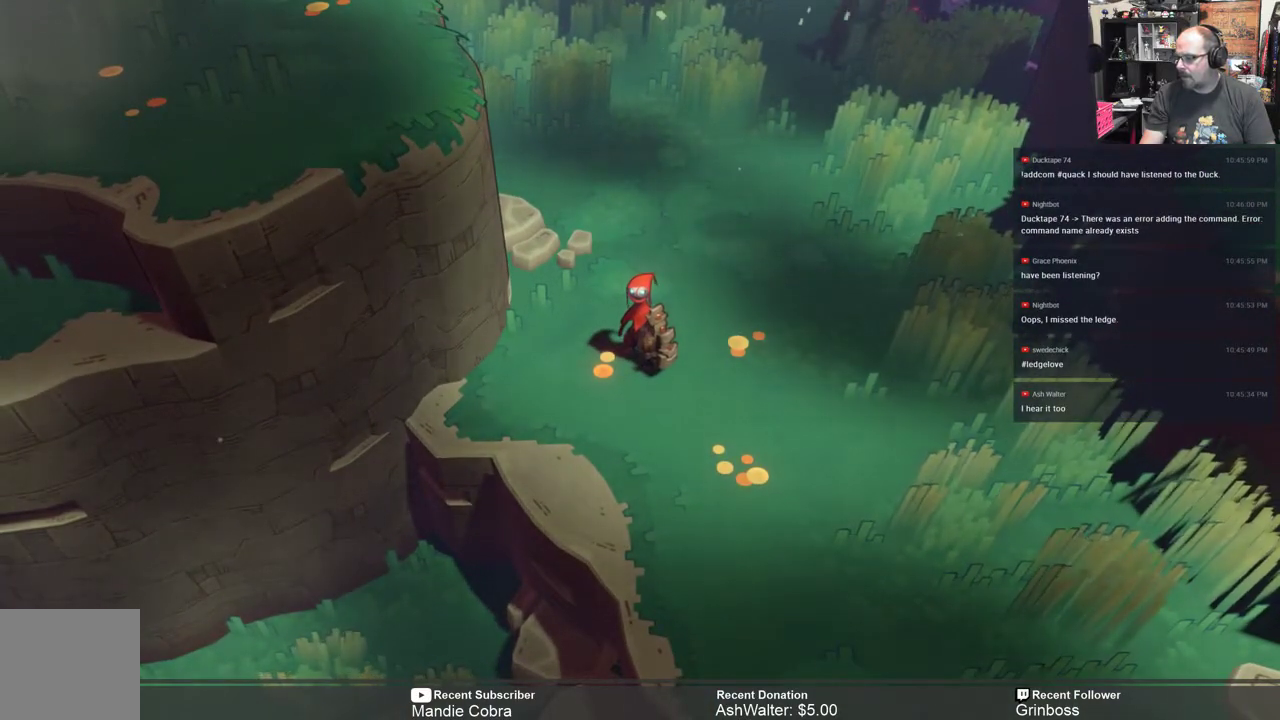
{"buttons": ["R2"], "left_stick": "center", "right_stick": "center", "events": []}
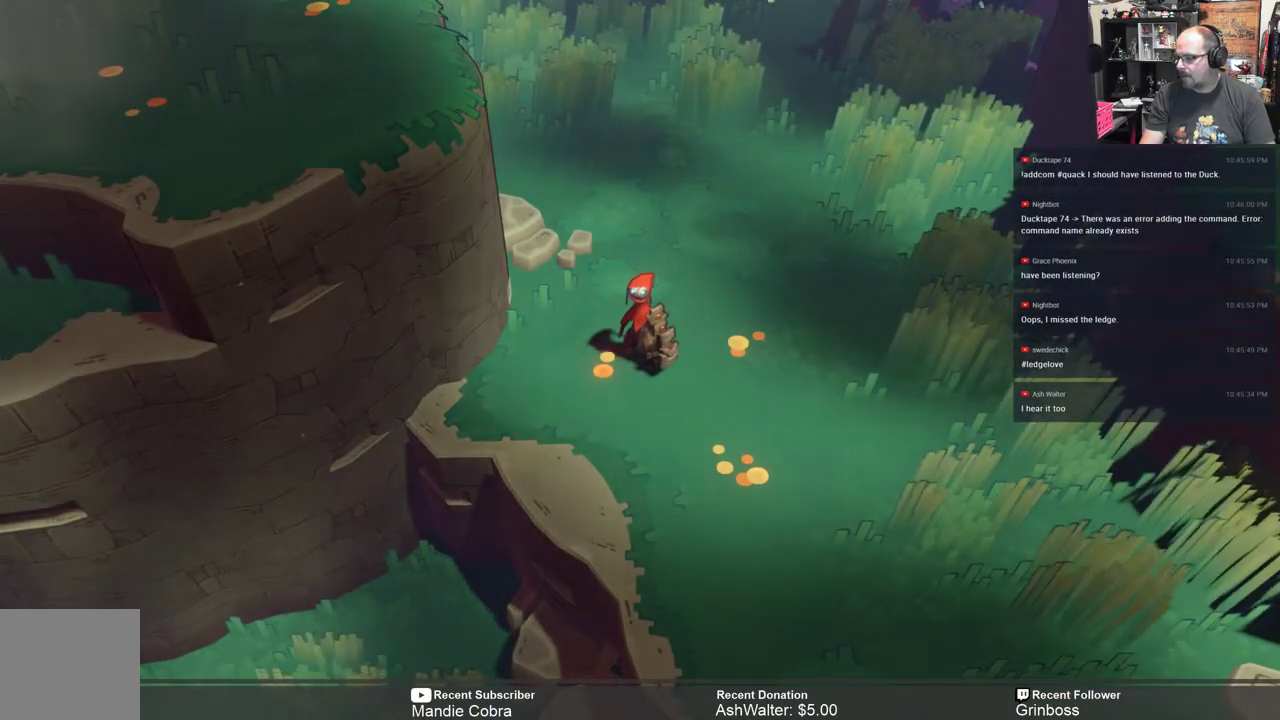
{"buttons": ["R2"], "left_stick": "center", "right_stick": "center", "events": []}